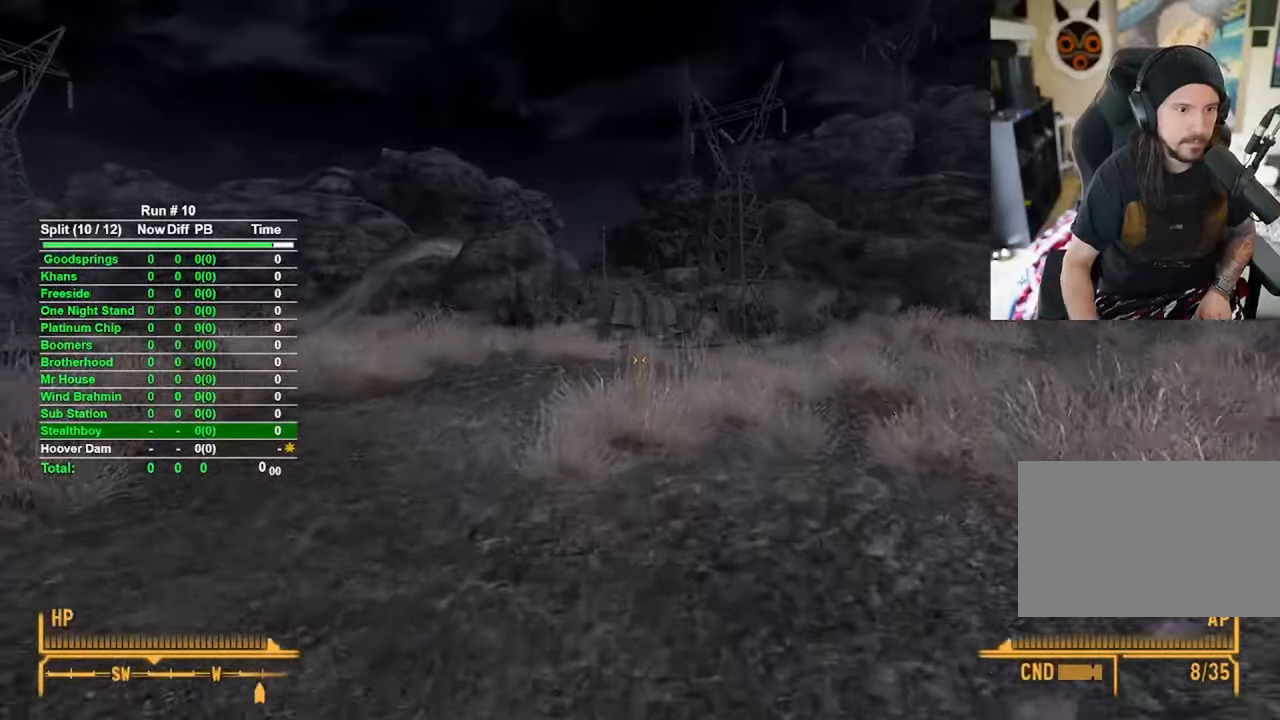
Gameplay with keyboard and mouse; each line is a JSON object with the keys and mouse buttons held at the frame after it. "events" lists presses ("down") and releases ("up") of "1", "2", "3", "4", "5", "a", "alt", "b", "c", "ctrl", "d", "e", "f", "g", "q", "r", "s", "shift", "space", "t", "tab", "tilde", "v", "w", "x", "z", "mouse_left", "mouse_wheel", "mouse_right", "mouse_mb4" and "mouse_mb5" between this image and that frame as [ms after this image, input, new state], when the widget could be followed in between. "mouse_left", "mouse_wheel", "mouse_right", "mouse_mb4", "mouse_mb5" = the "left", "wheel", "right", "mb4", "mb5" buttons of the "mouse" list. No other keys are recorded. "wheel" means that the mouse wheel is clicked or scrolled. Mouse movement is not recorded.
{"keys": ["w"], "mouse": [], "events": []}
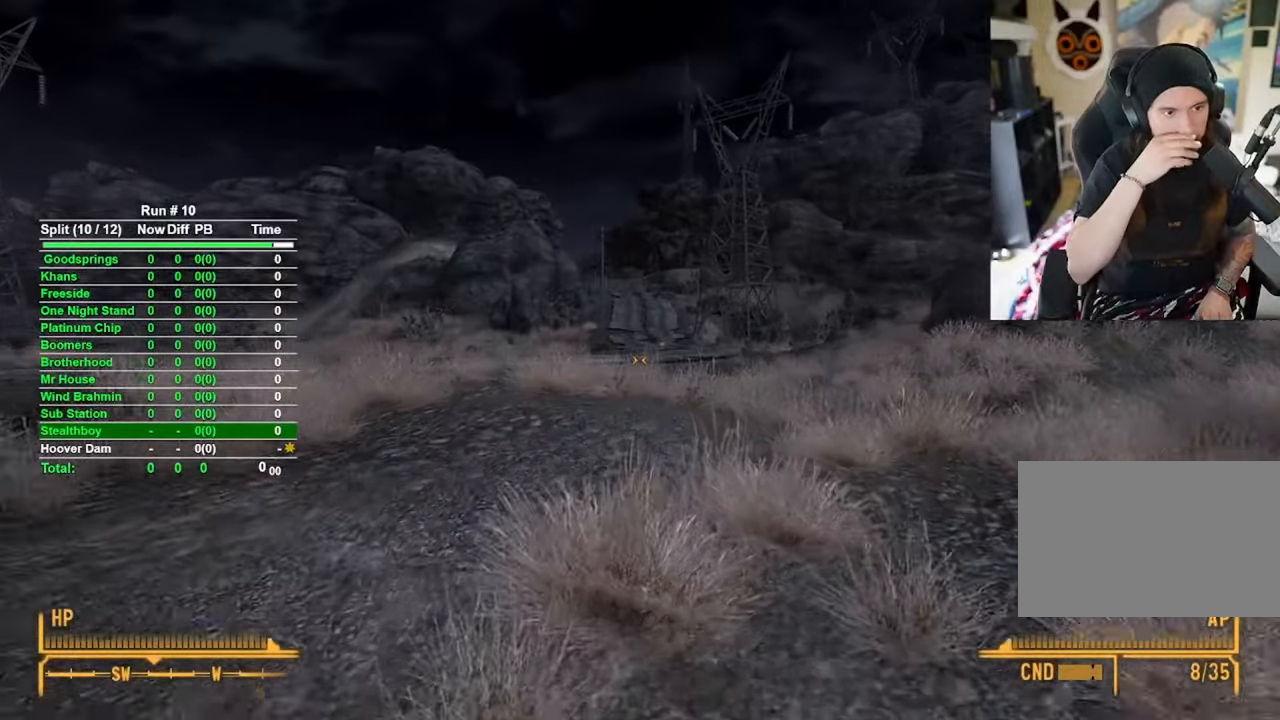
{"keys": ["w"], "mouse": [], "events": []}
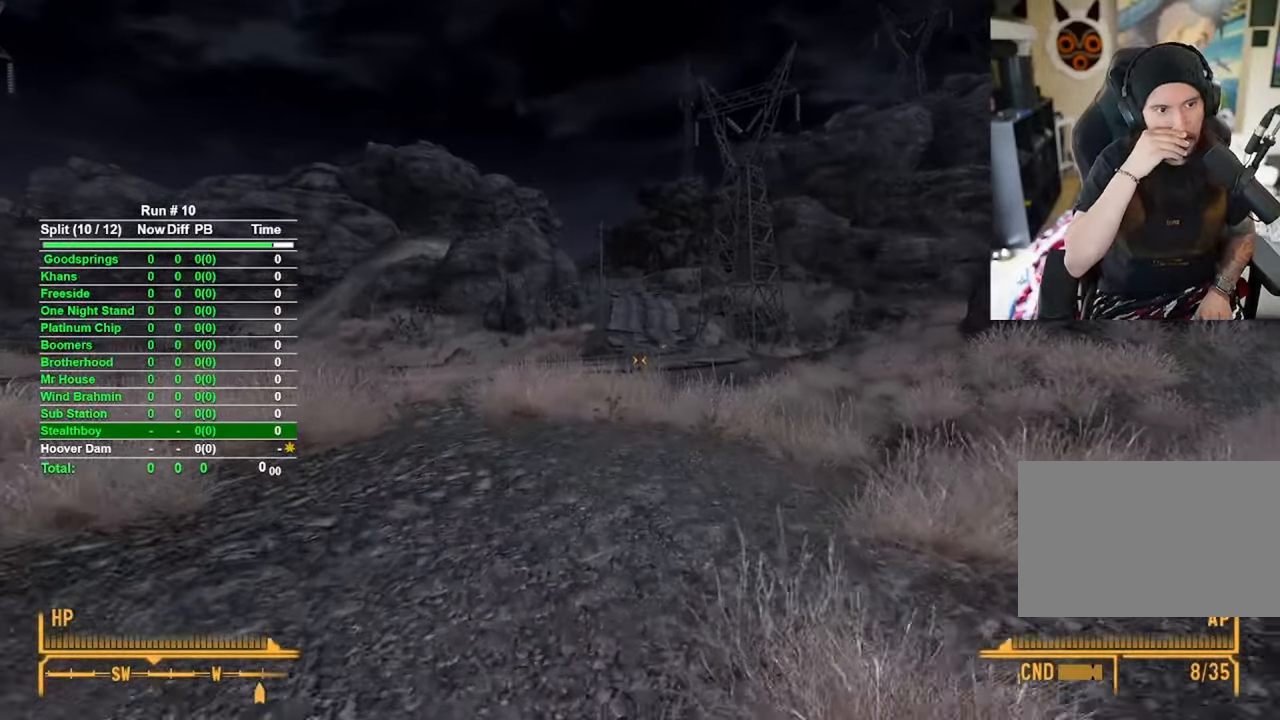
{"keys": ["w"], "mouse": [], "events": []}
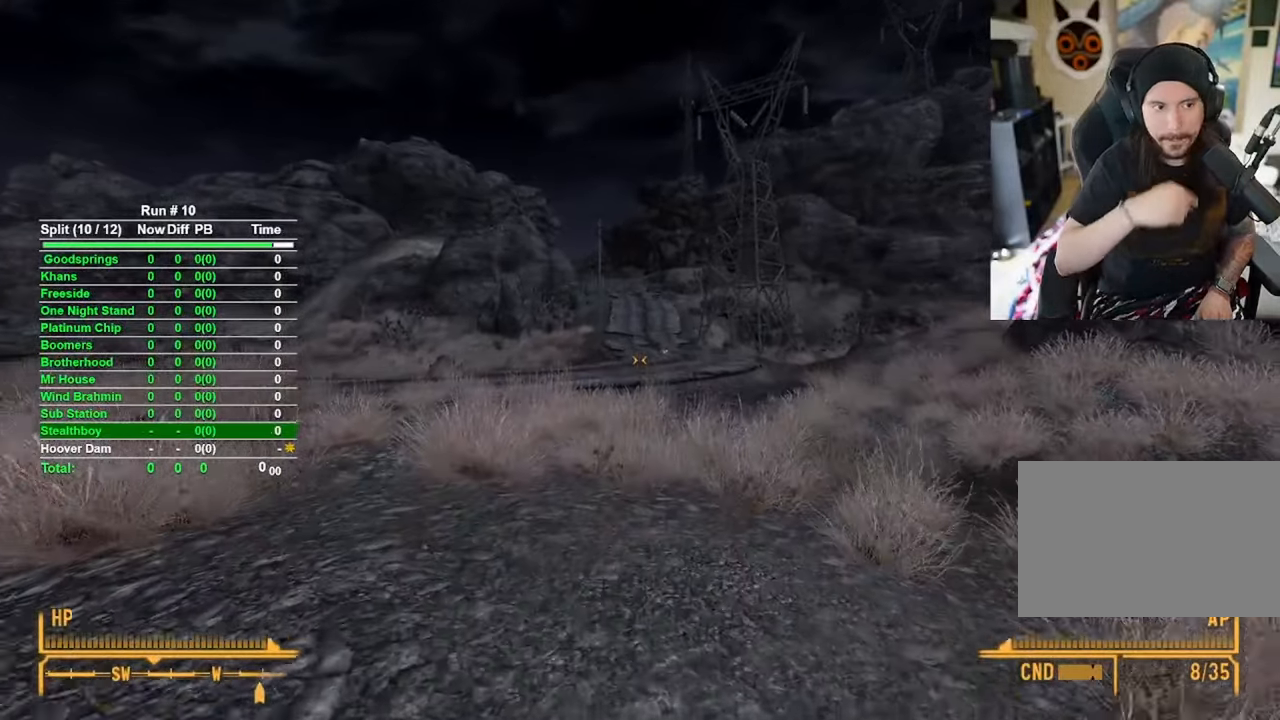
{"keys": ["w"], "mouse": [], "events": []}
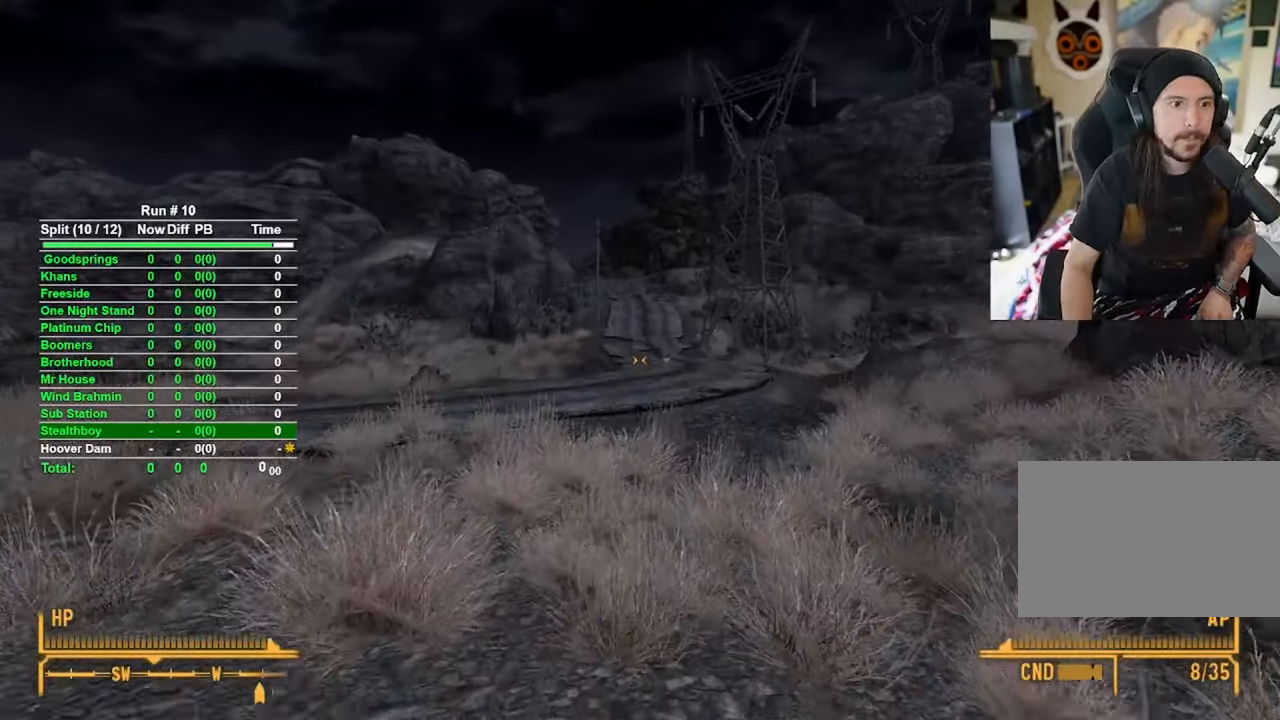
{"keys": ["w"], "mouse": [], "events": []}
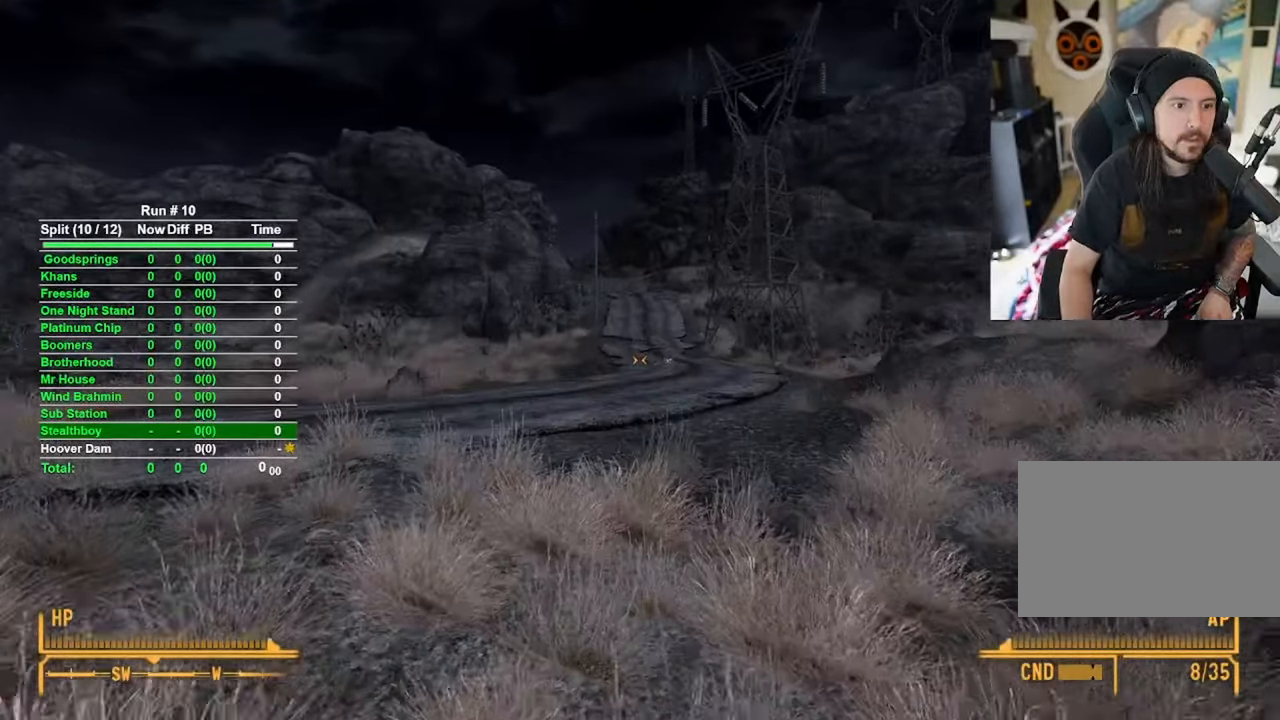
{"keys": ["w"], "mouse": [], "events": []}
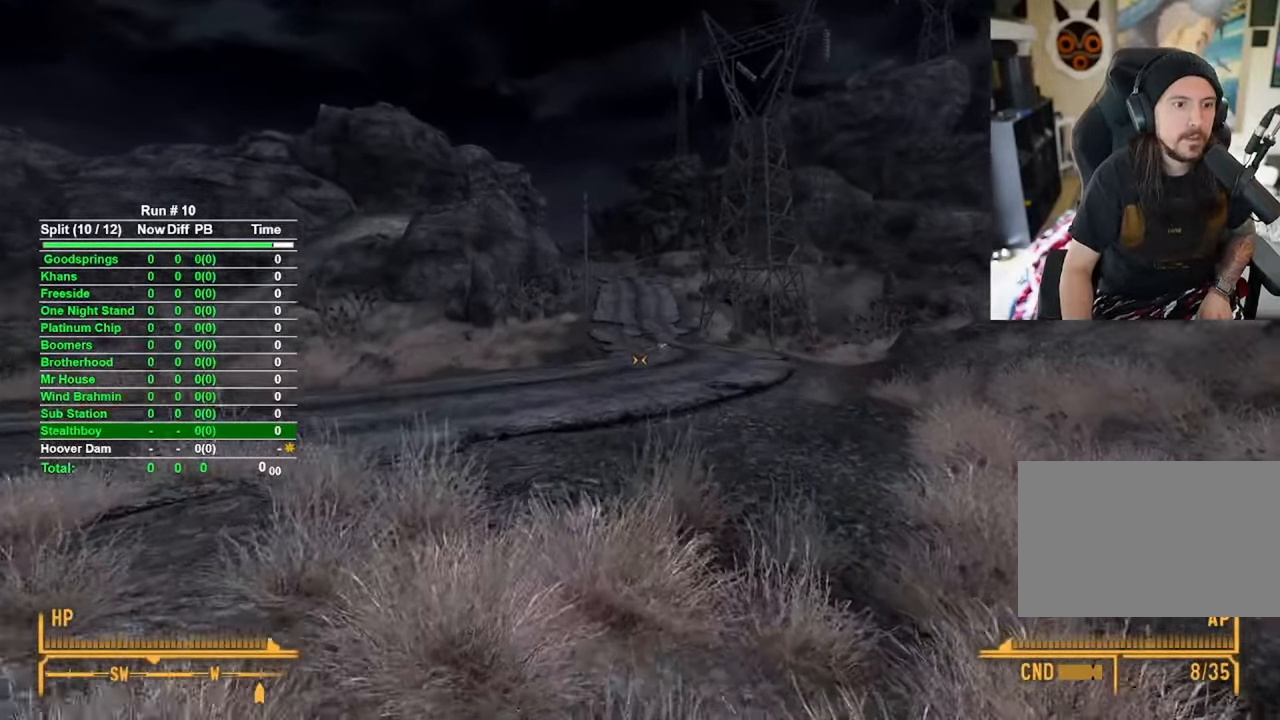
{"keys": ["w"], "mouse": [], "events": []}
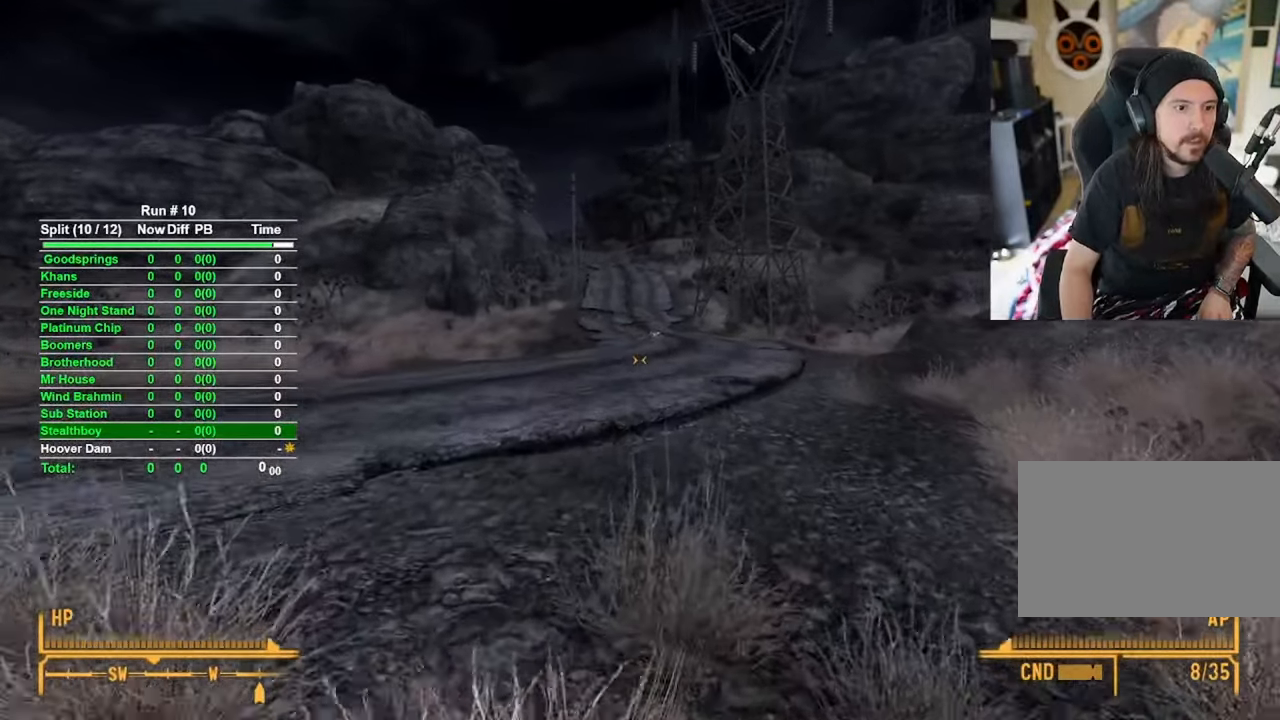
{"keys": ["w"], "mouse": [], "events": []}
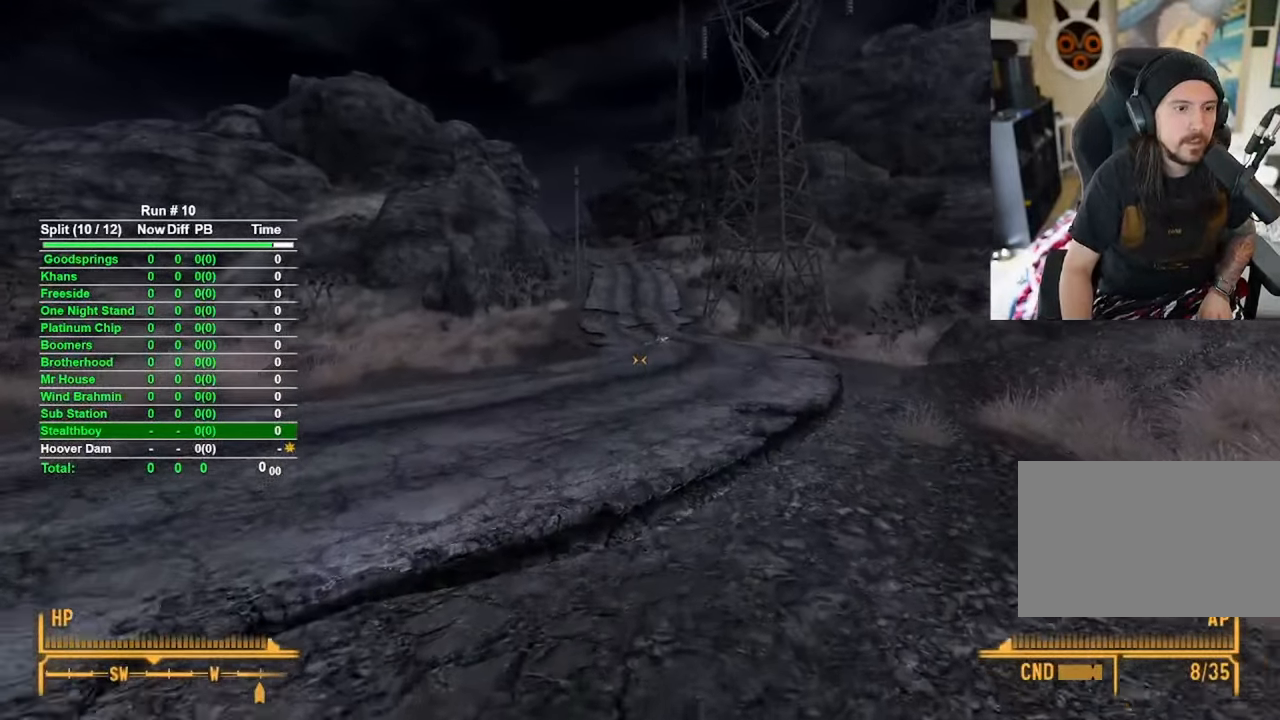
{"keys": ["d", "w"], "mouse": [], "events": [[383, "d", "down"]]}
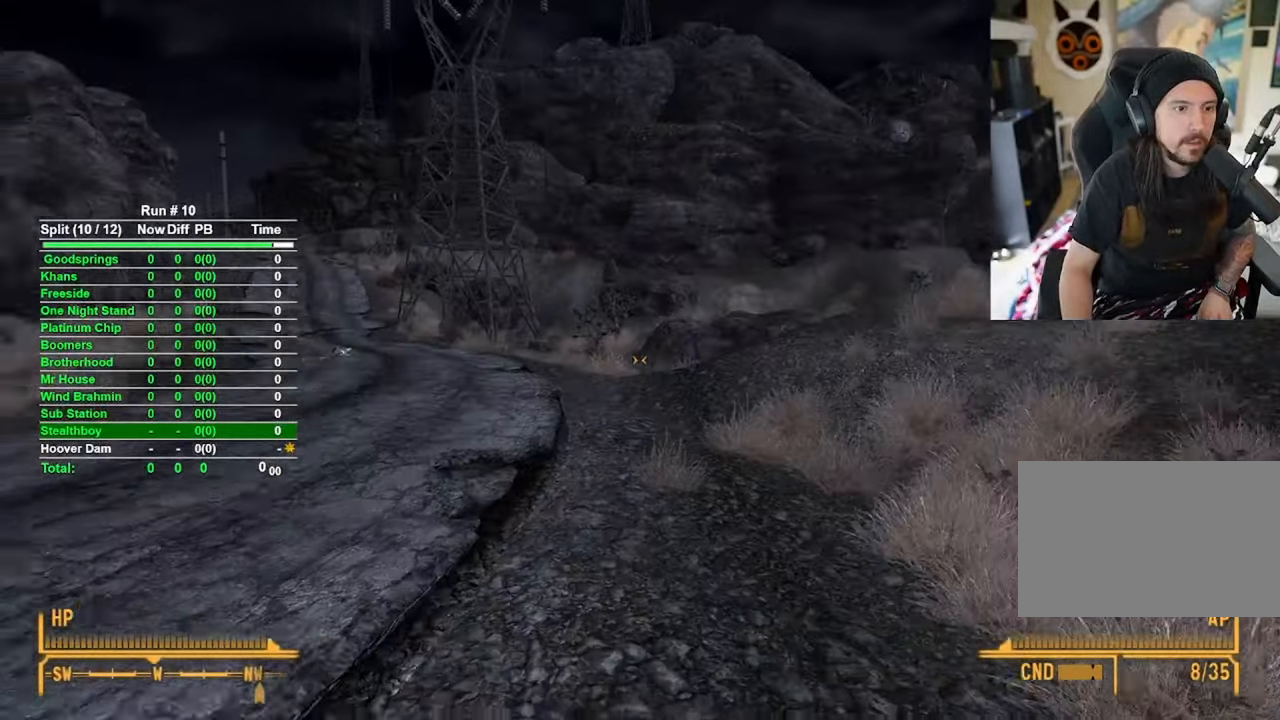
{"keys": ["d", "w"], "mouse": [], "events": []}
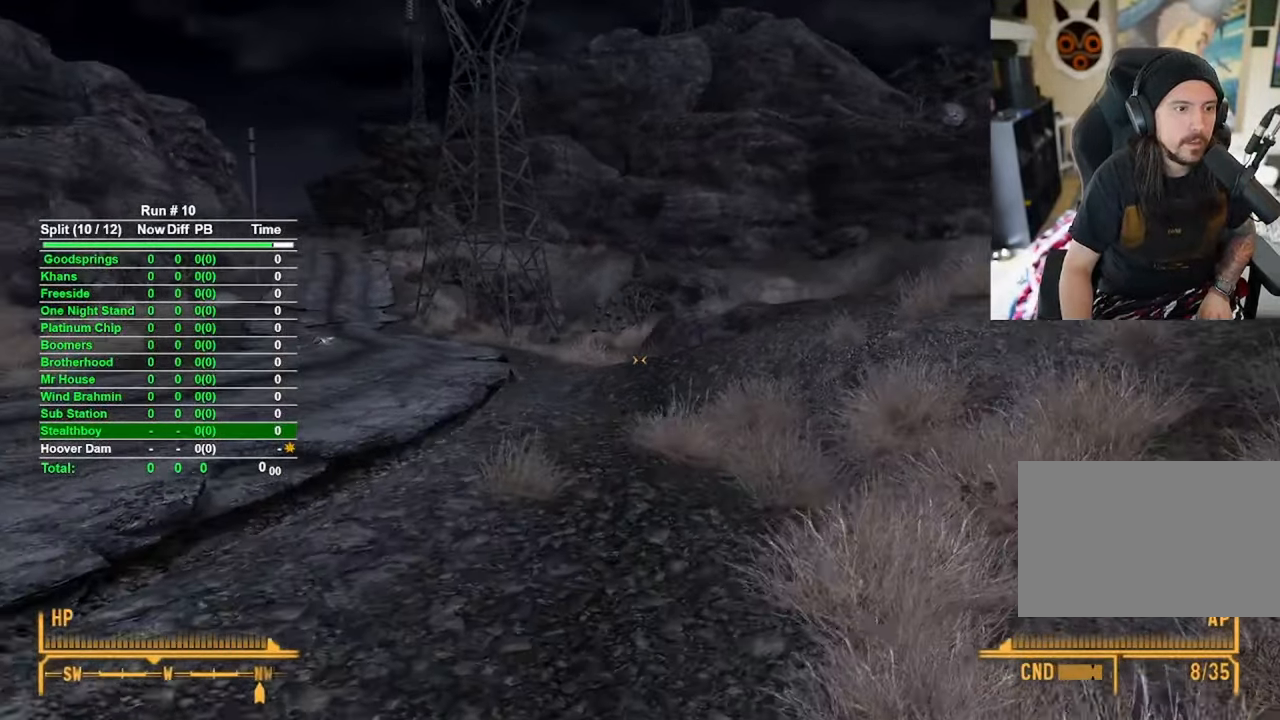
{"keys": ["w"], "mouse": [], "events": [[416, "d", "up"]]}
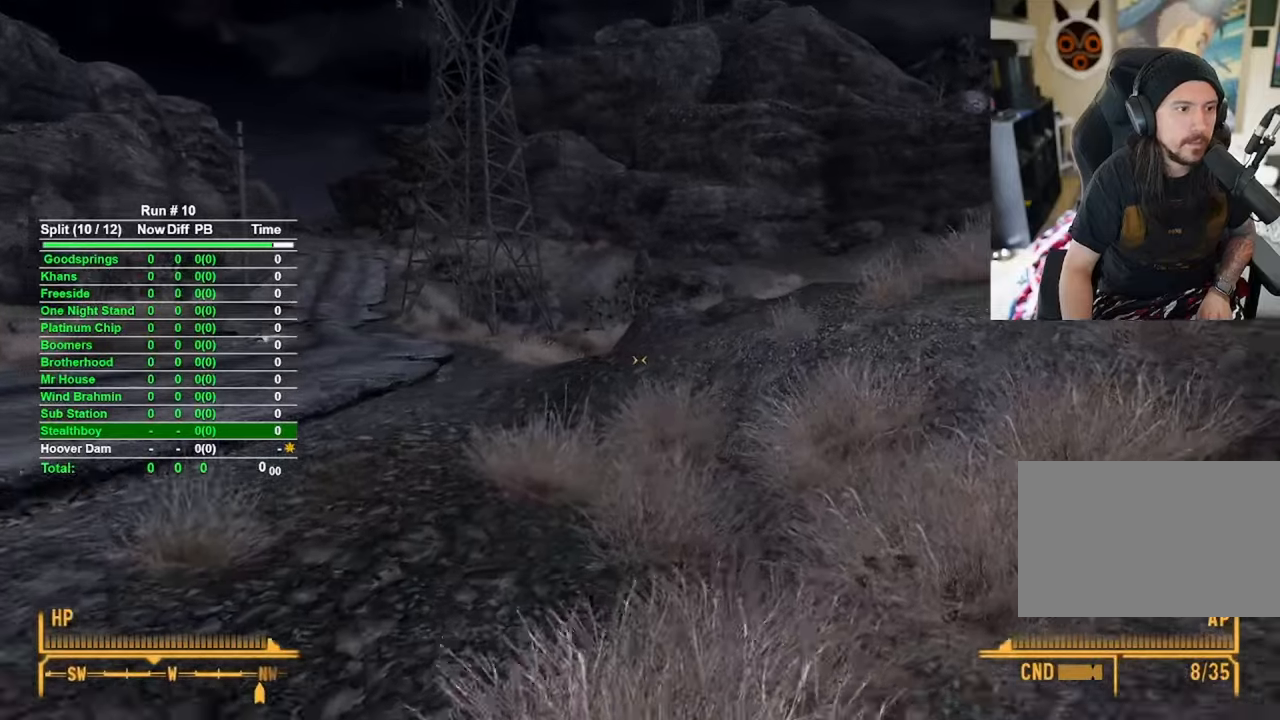
{"keys": ["w"], "mouse": [], "events": []}
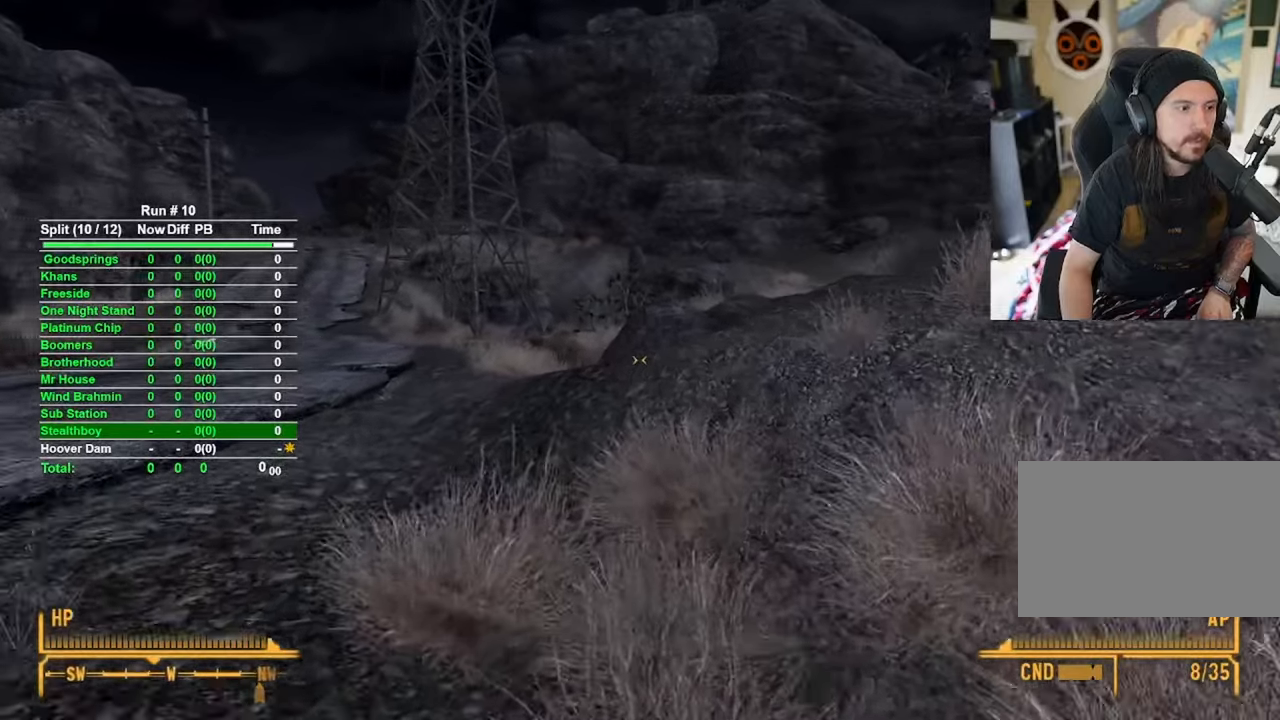
{"keys": ["w"], "mouse": [], "events": []}
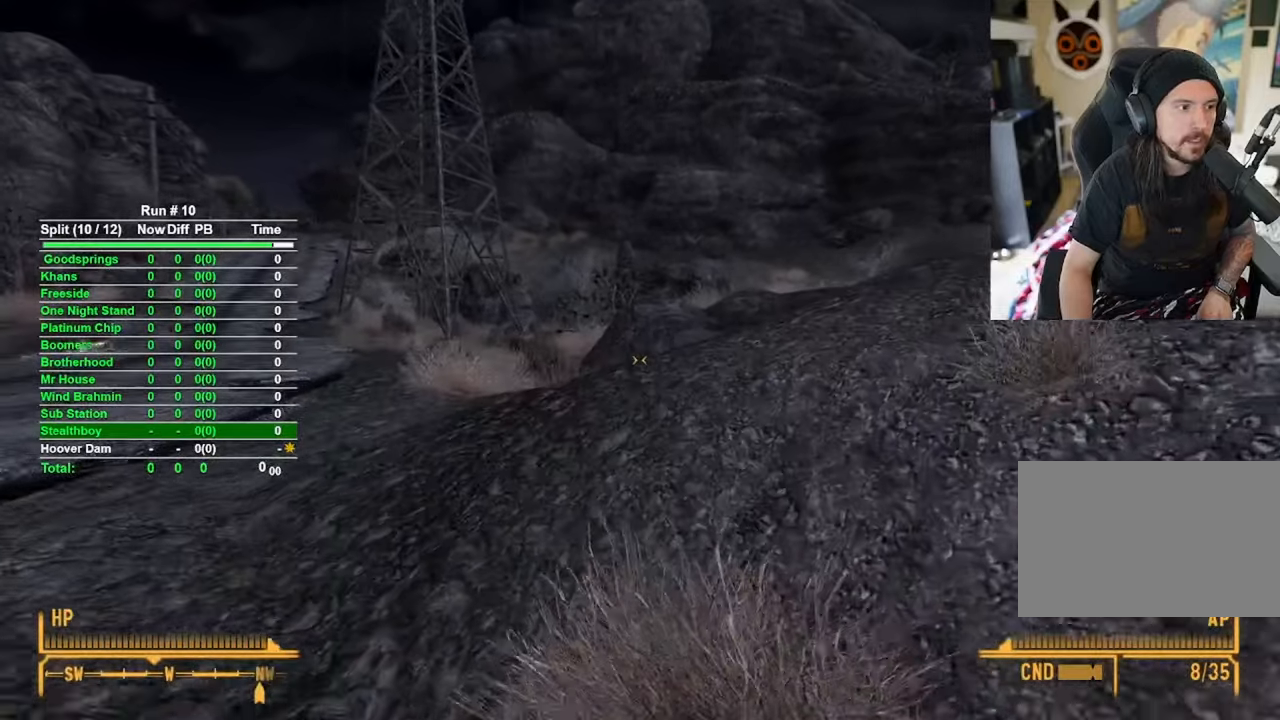
{"keys": ["w"], "mouse": [], "events": []}
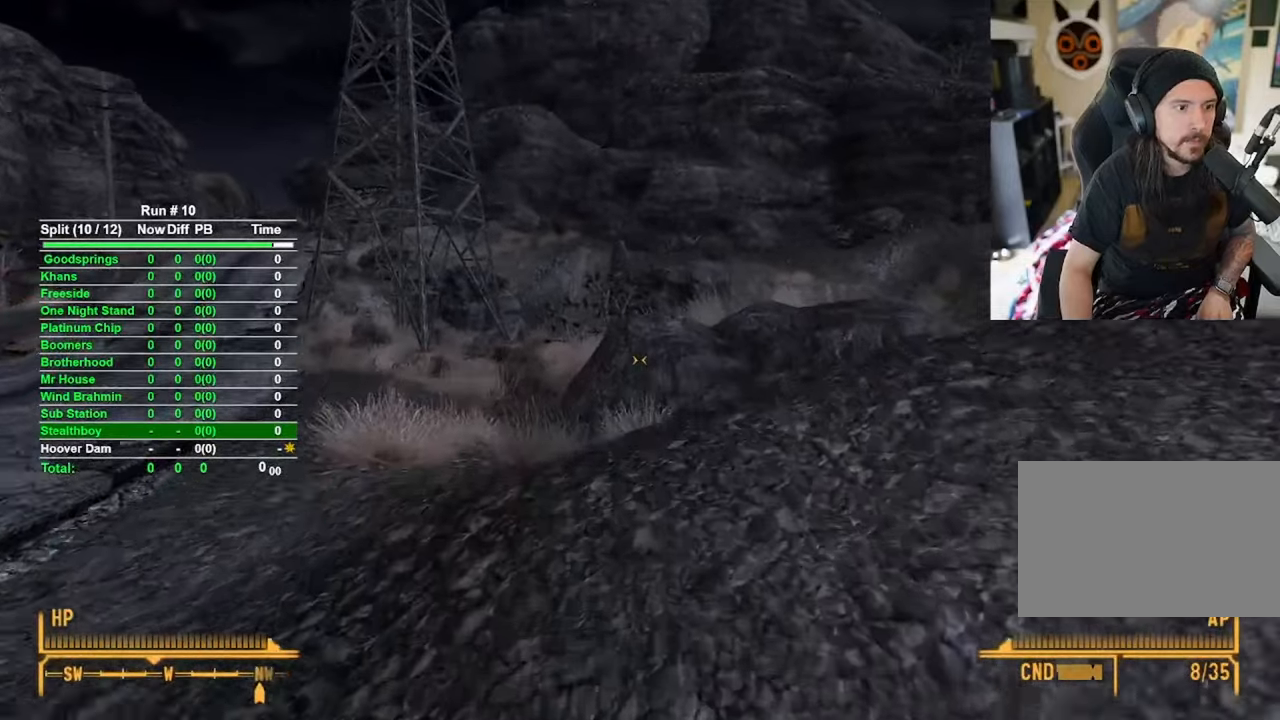
{"keys": ["w"], "mouse": [], "events": []}
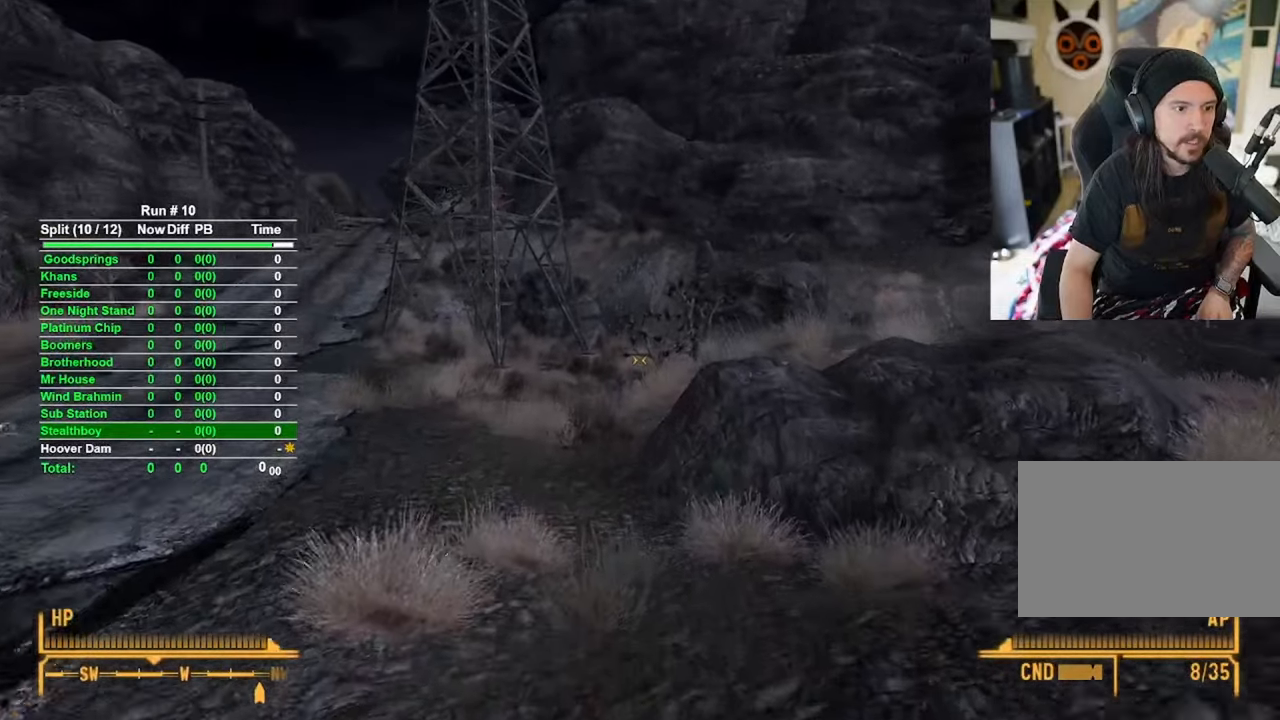
{"keys": ["w"], "mouse": [], "events": []}
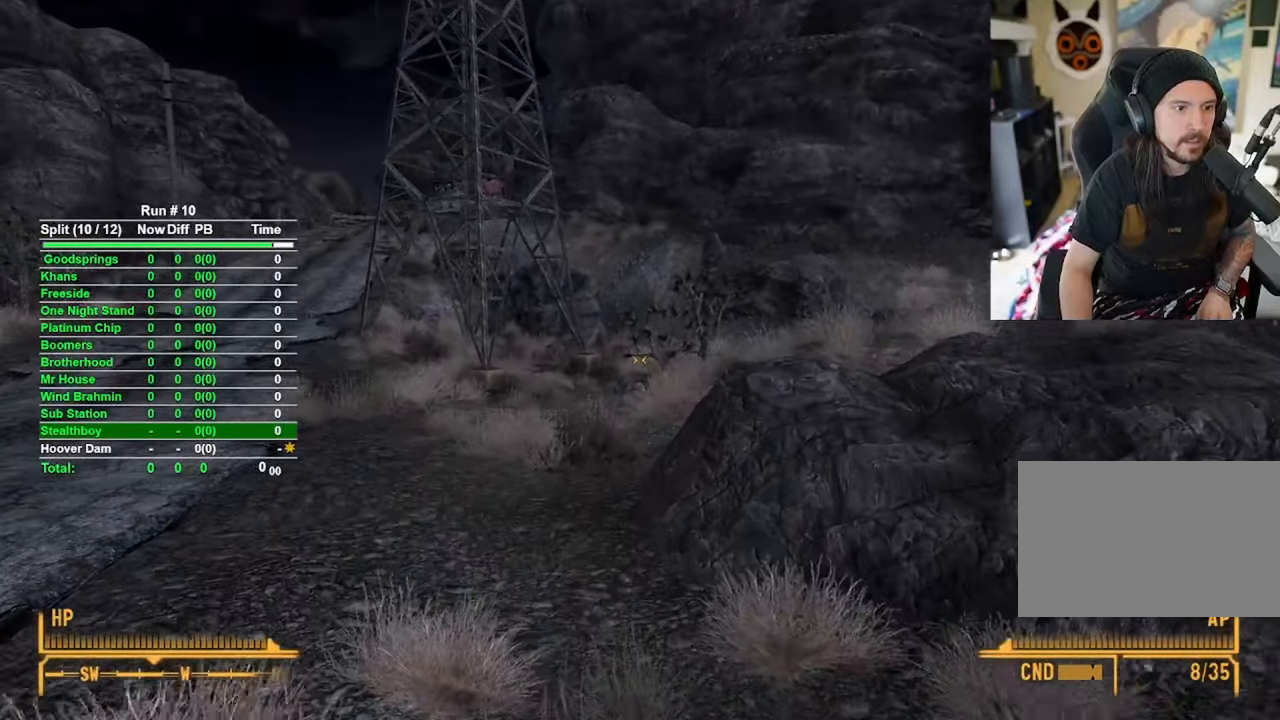
{"keys": ["w"], "mouse": [], "events": []}
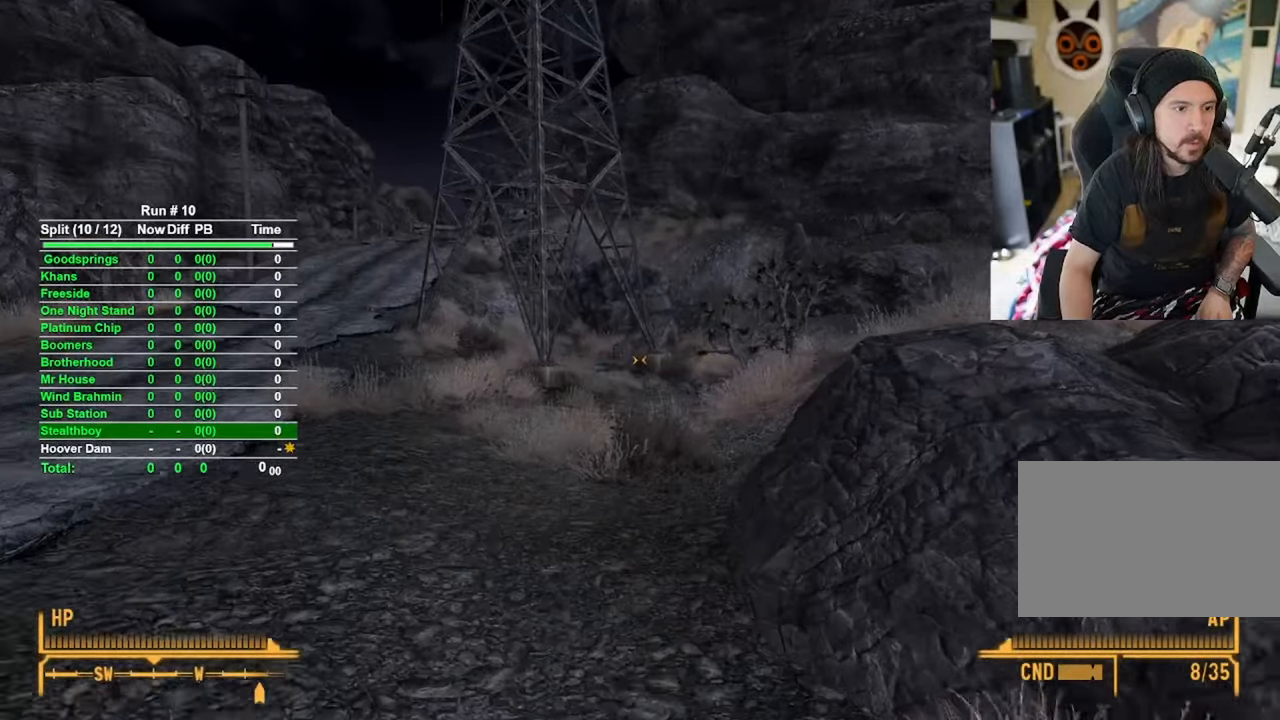
{"keys": ["w"], "mouse": [], "events": []}
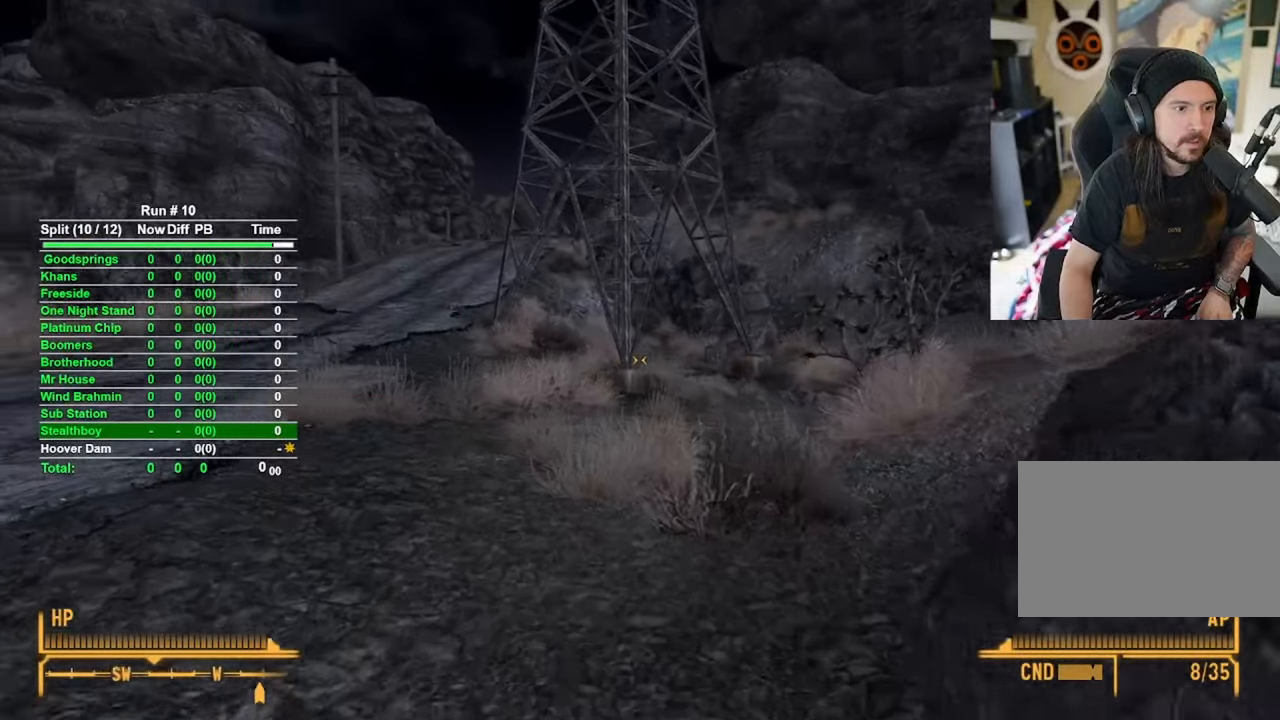
{"keys": ["w"], "mouse": [], "events": []}
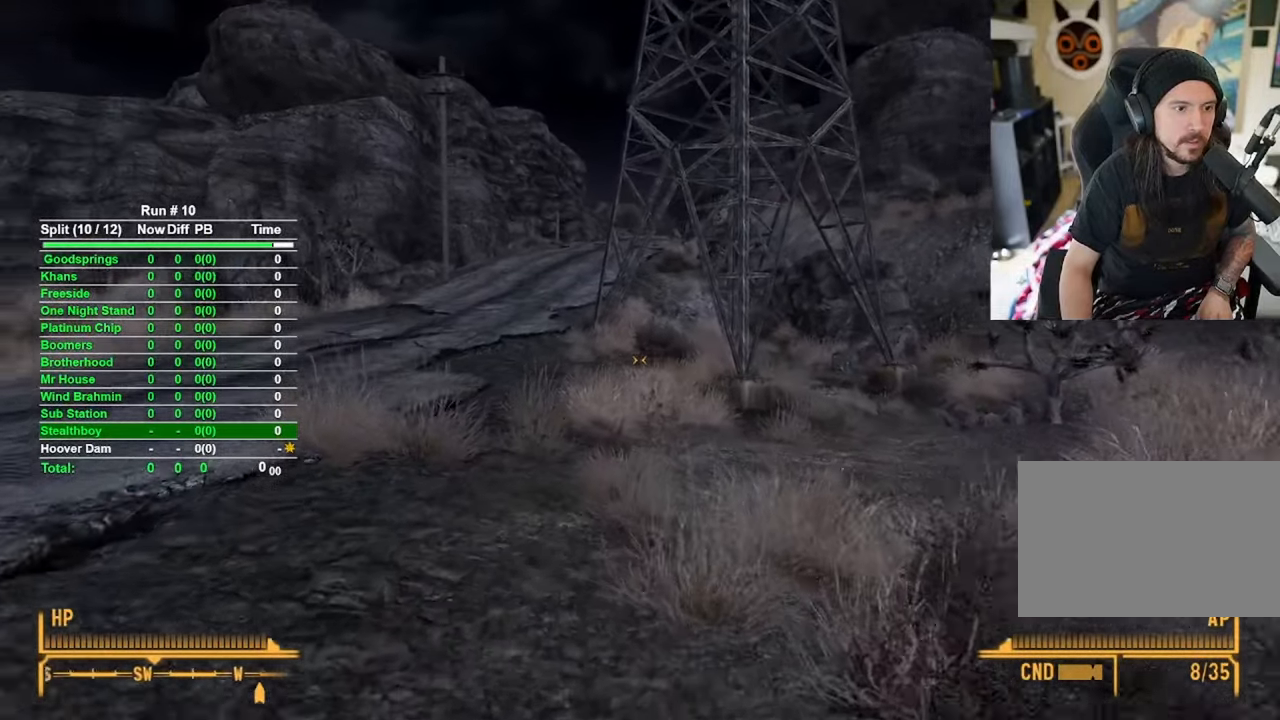
{"keys": ["w"], "mouse": [], "events": []}
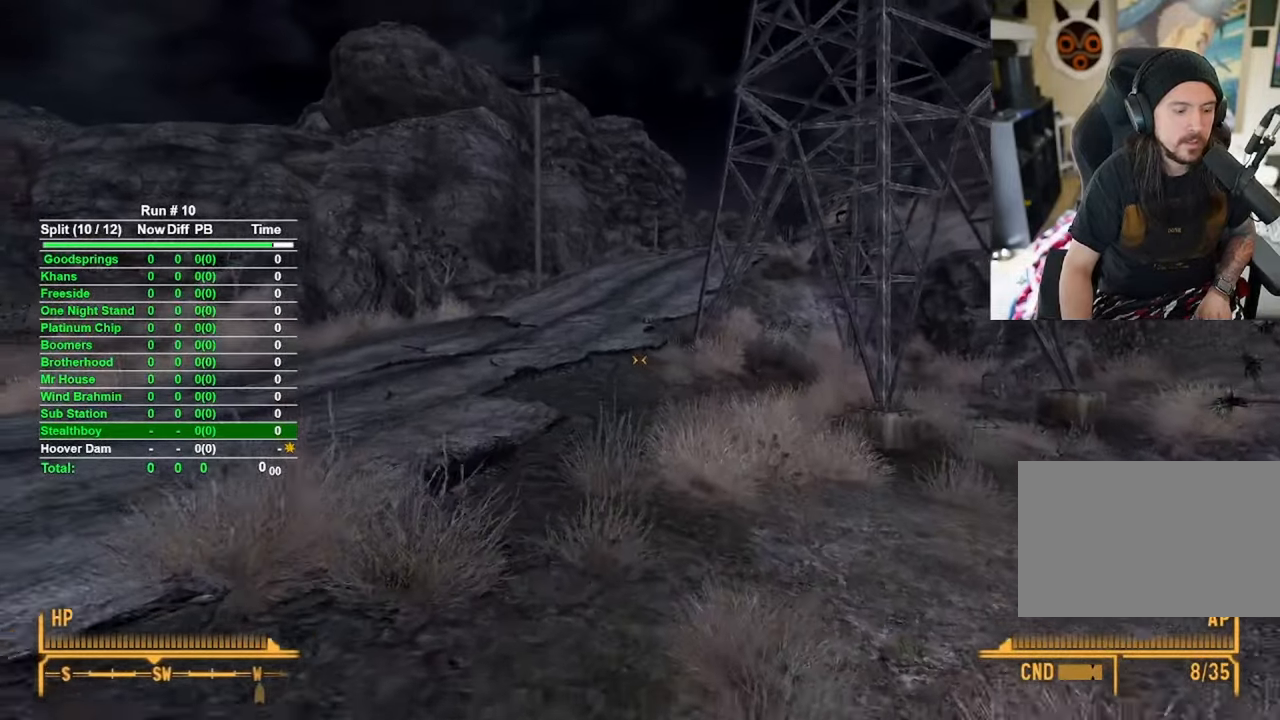
{"keys": ["w"], "mouse": [], "events": []}
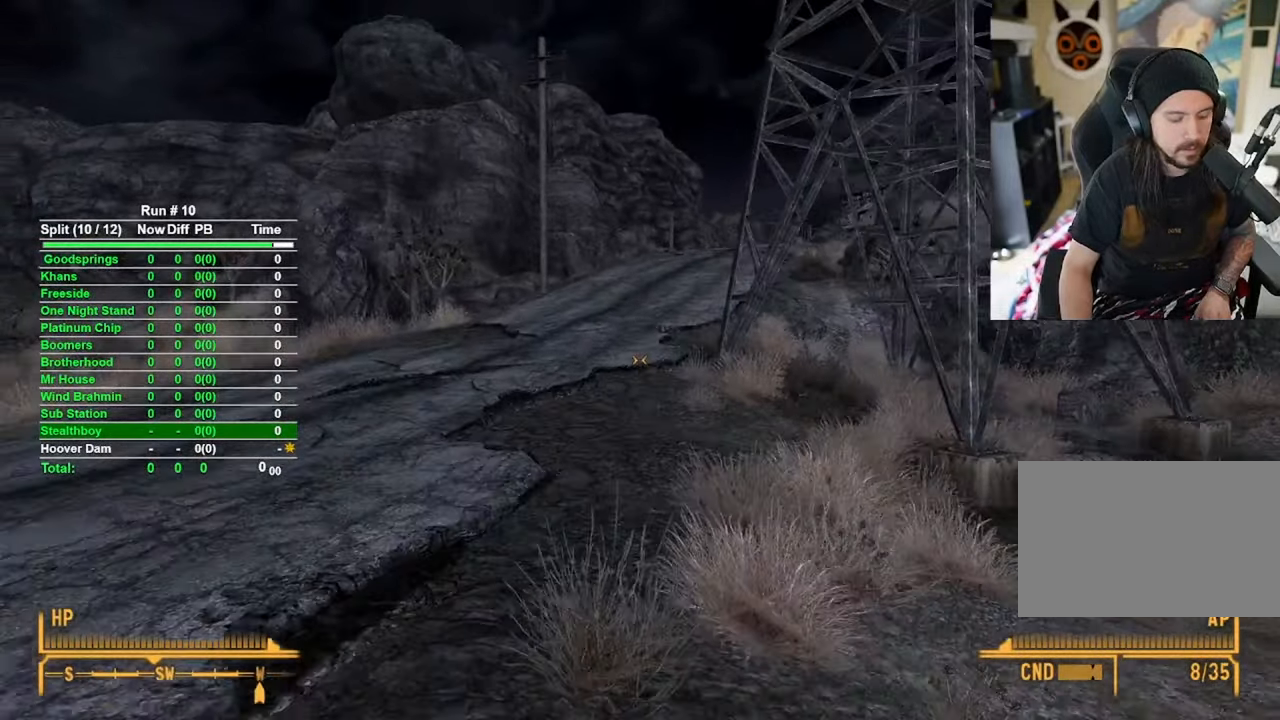
{"keys": ["w"], "mouse": [], "events": []}
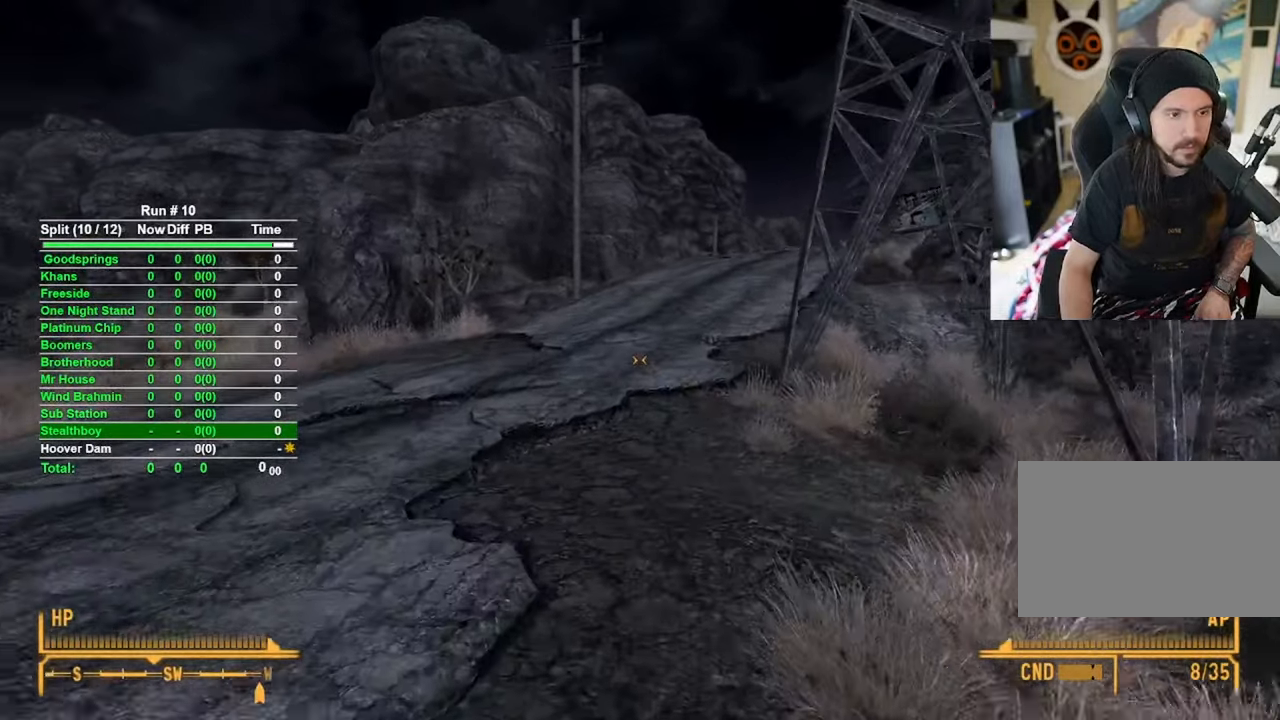
{"keys": ["w"], "mouse": [], "events": []}
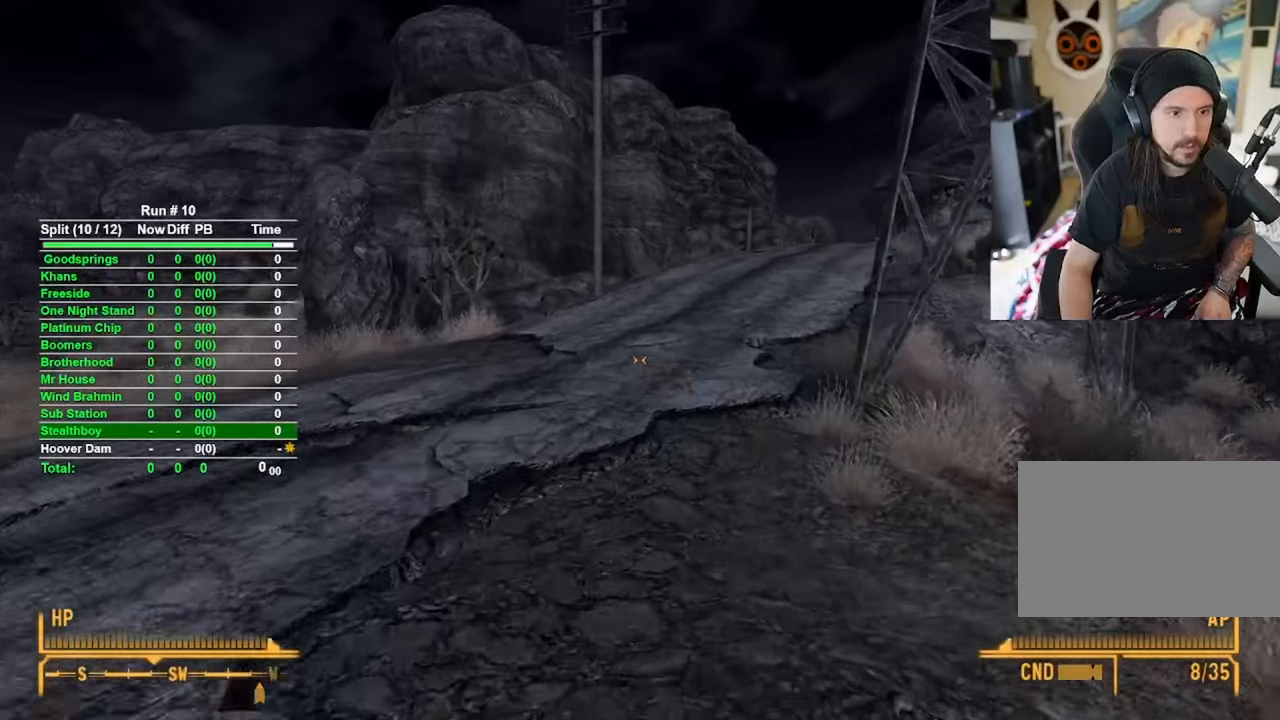
{"keys": ["a", "w"], "mouse": [], "events": [[100, "a", "down"]]}
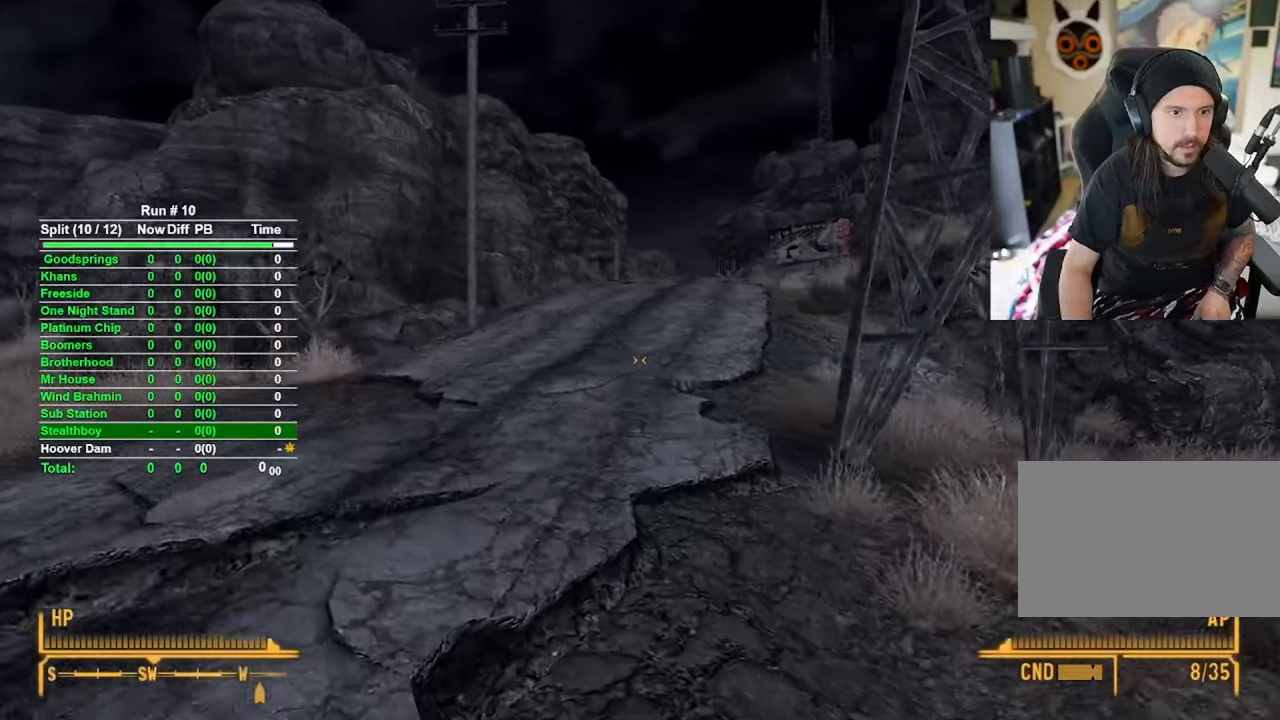
{"keys": ["a", "w"], "mouse": [], "events": []}
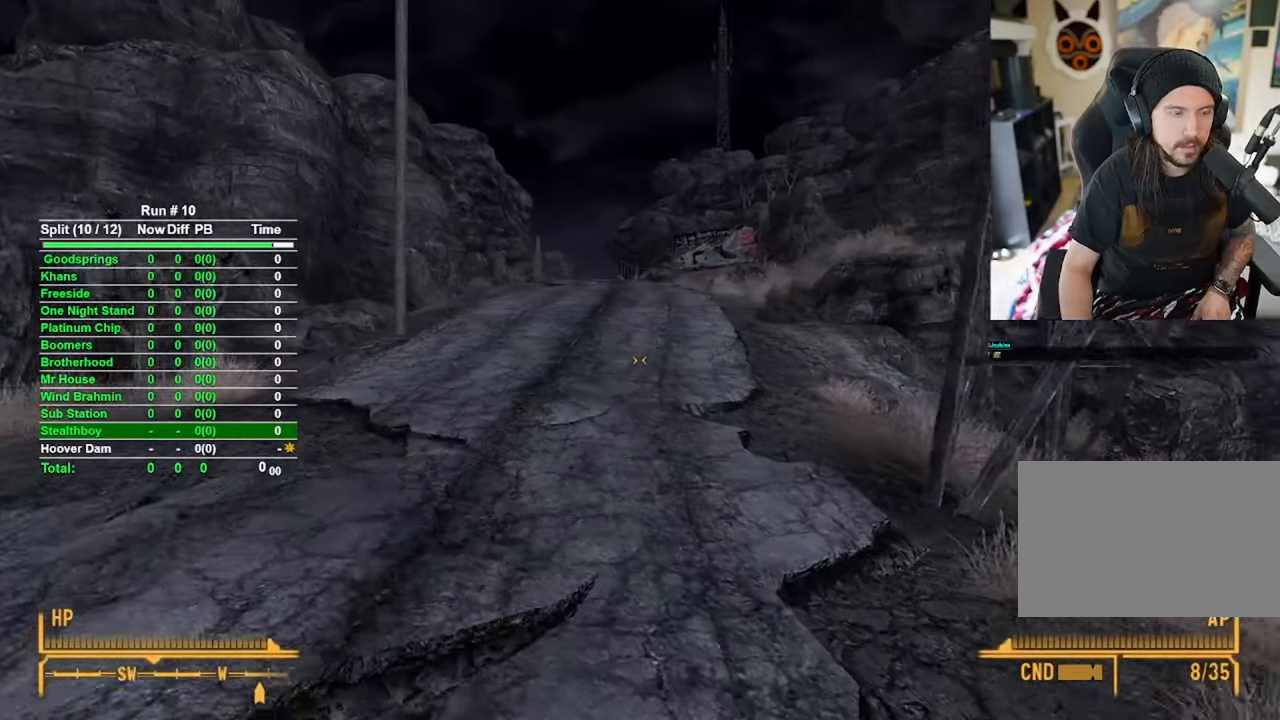
{"keys": ["w"], "mouse": [], "events": [[433, "a", "up"]]}
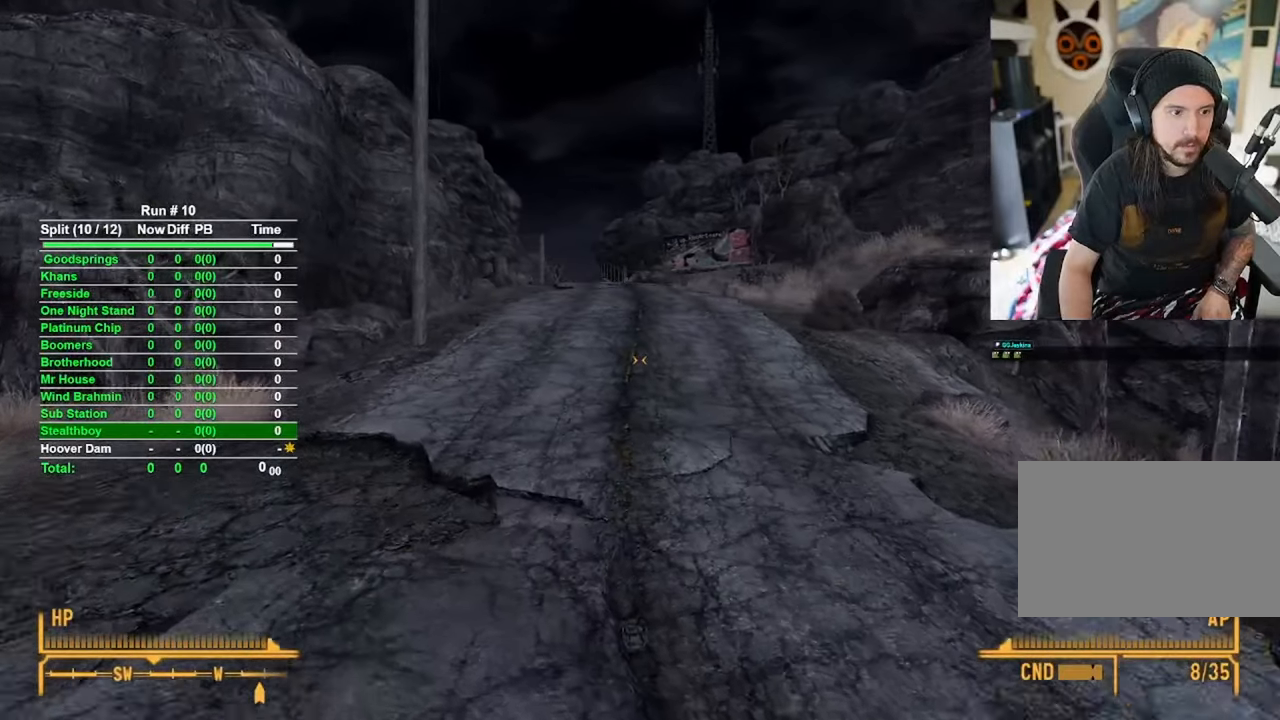
{"keys": ["c", "w"], "mouse": [], "events": [[433, "c", "down"]]}
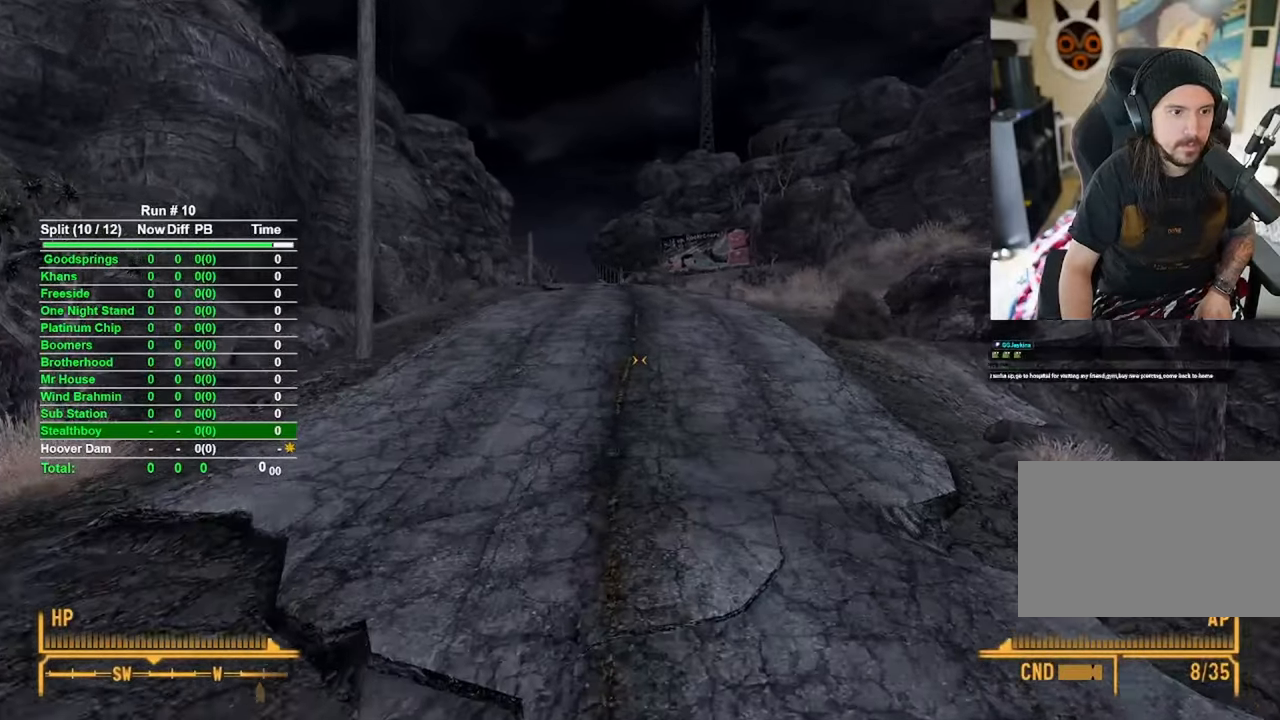
{"keys": ["w"], "mouse": [], "events": [[33, "c", "up"]]}
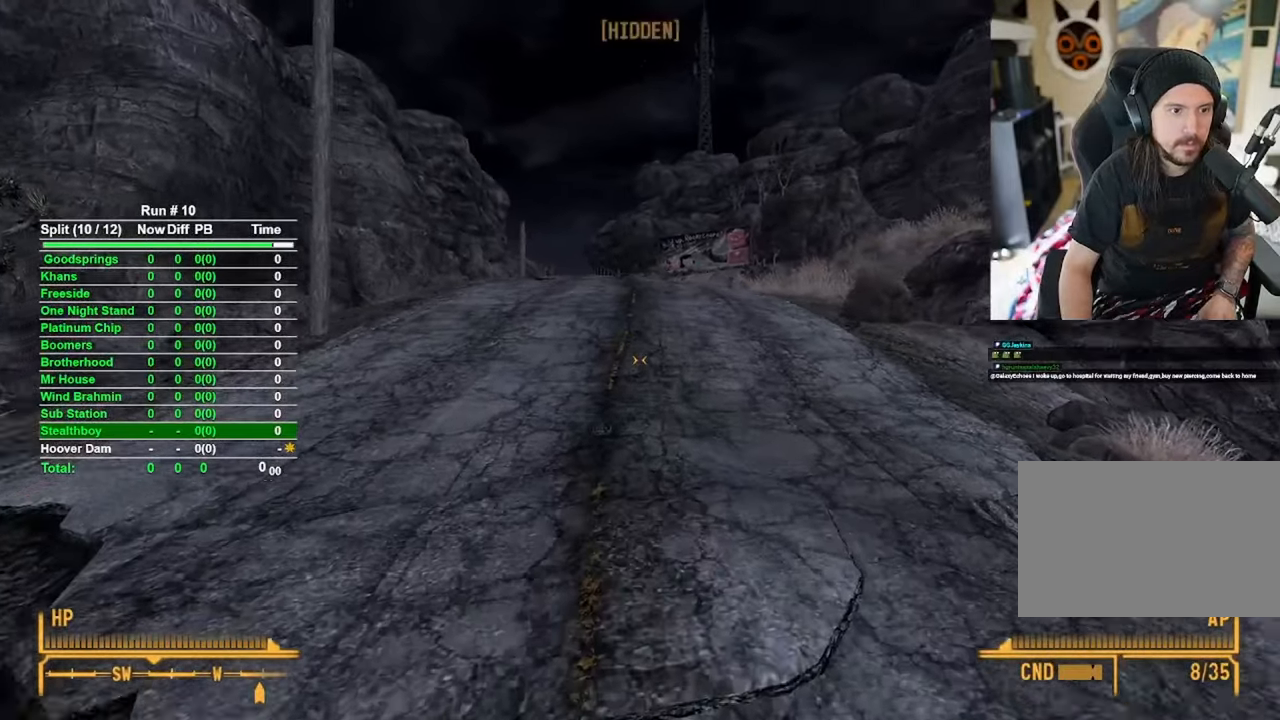
{"keys": ["w"], "mouse": [], "events": []}
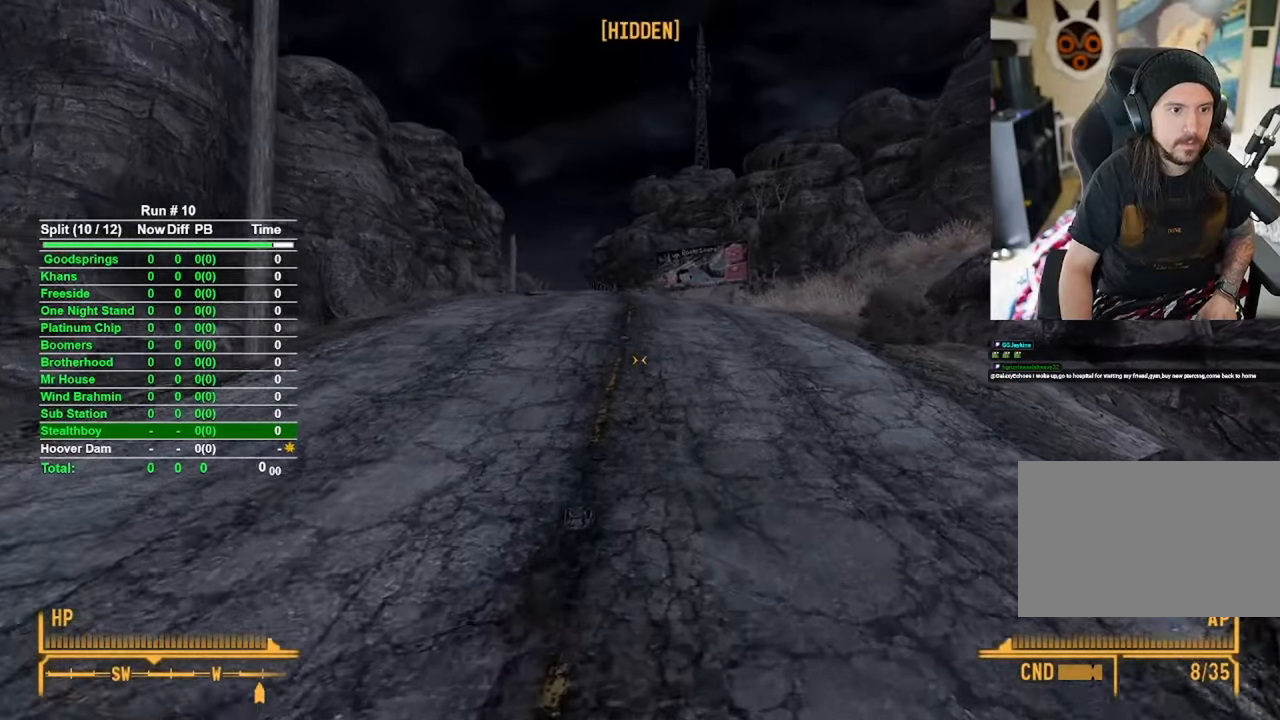
{"keys": ["w"], "mouse": [], "events": []}
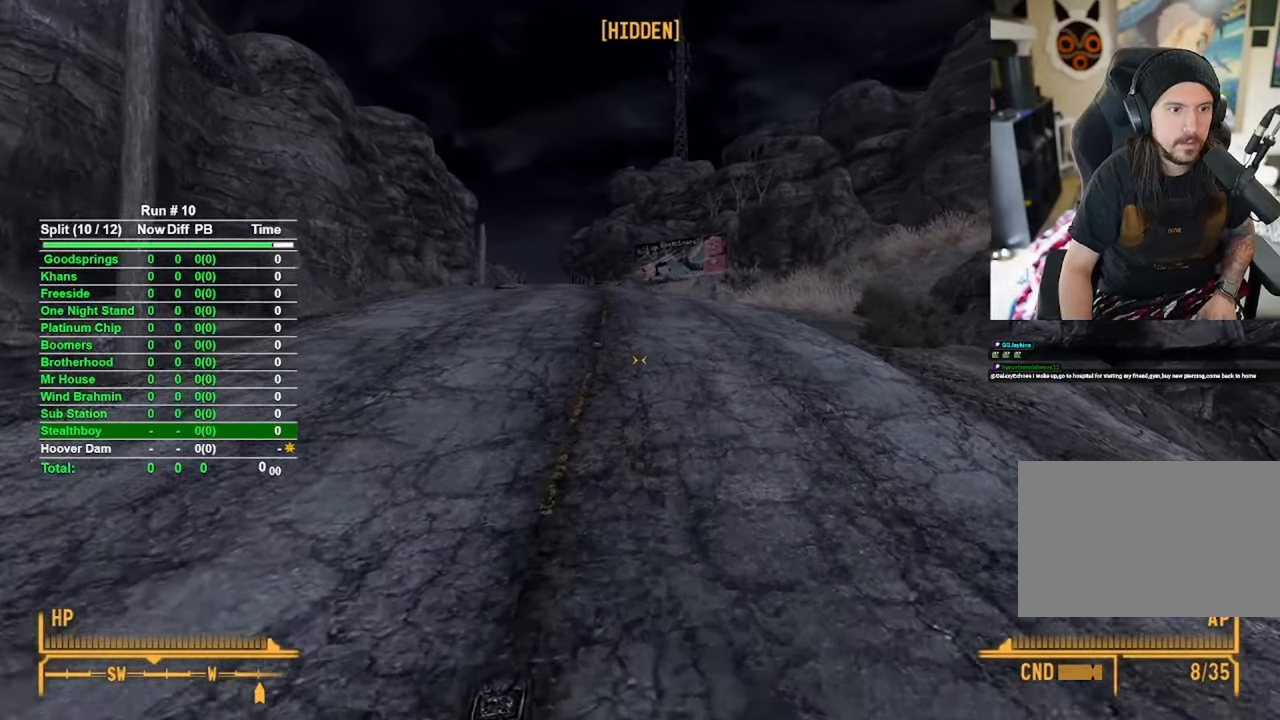
{"keys": ["w"], "mouse": [], "events": []}